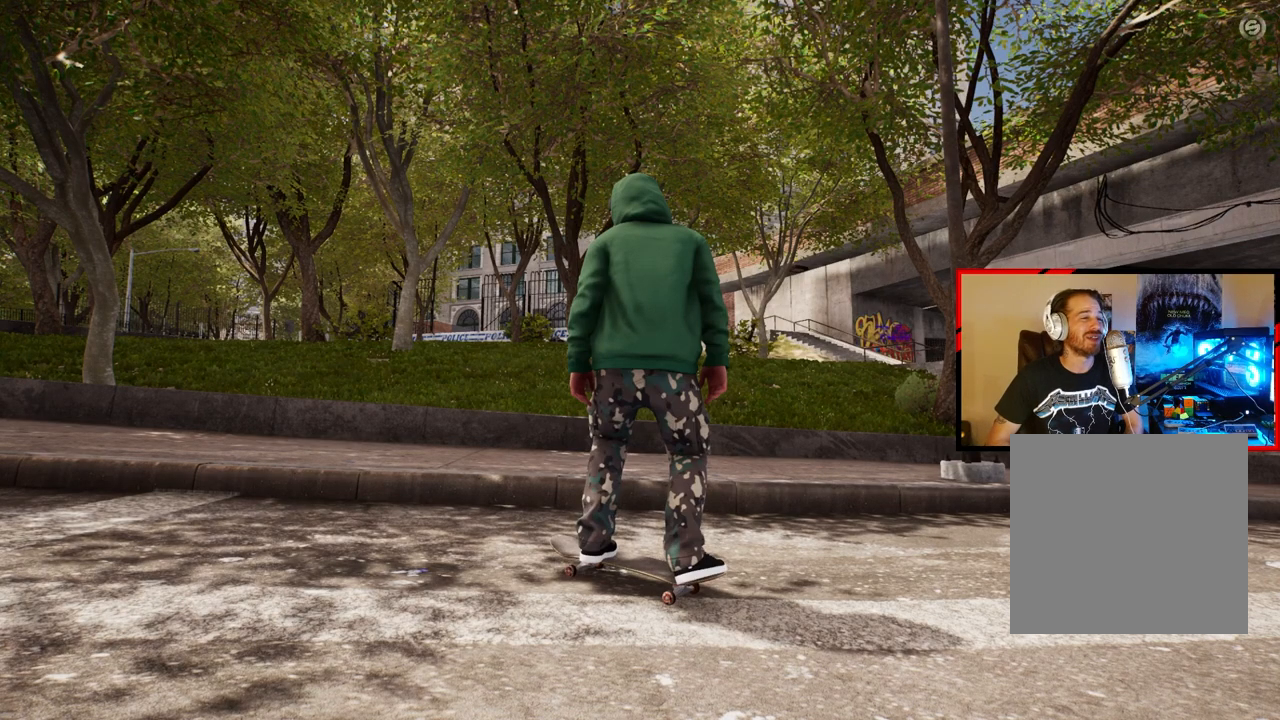
Gameplay with a controller (Xbox layout); each line is a JSON object with the inputs held at the frame after it. "events" lists button and stick changes between this image and that frame as [ms after this image, input, new state], when the widget could be followed in between.
{"buttons": ["B"], "left_stick": "center", "right_stick": "center", "events": [[467, "B", "down"]]}
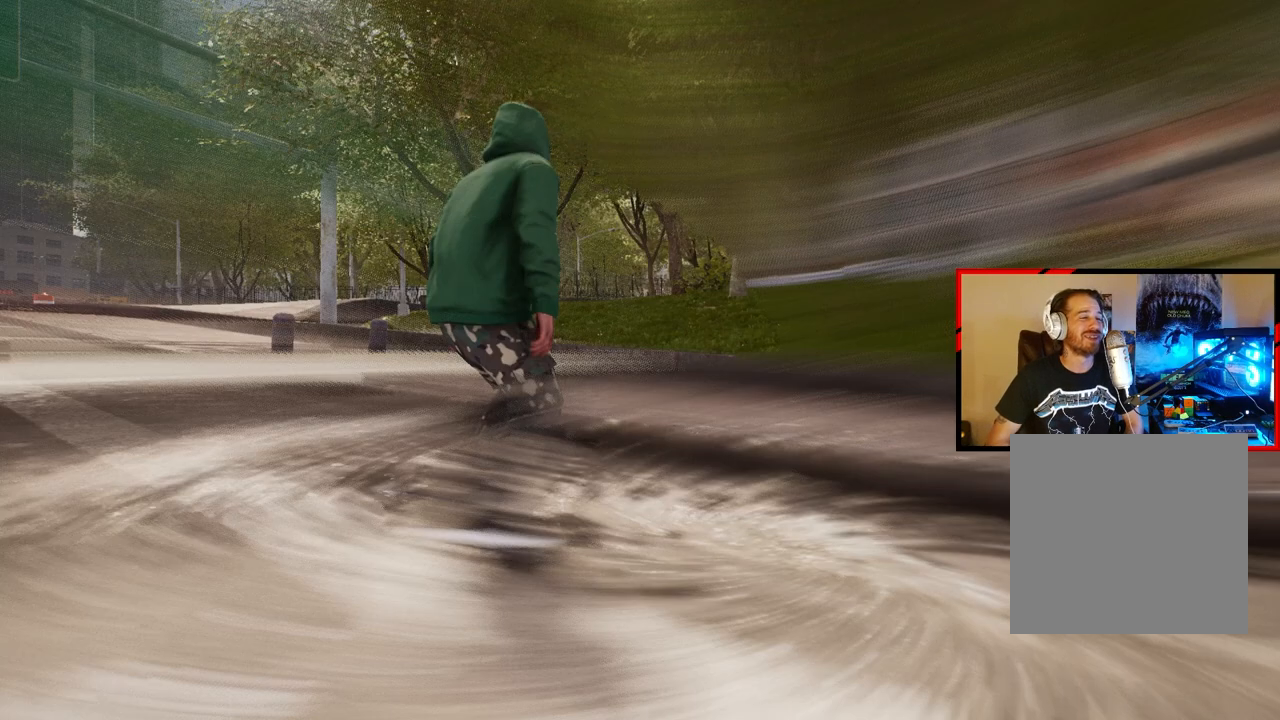
{"buttons": [], "left_stick": "center", "right_stick": "center", "events": [[83, "B", "up"]]}
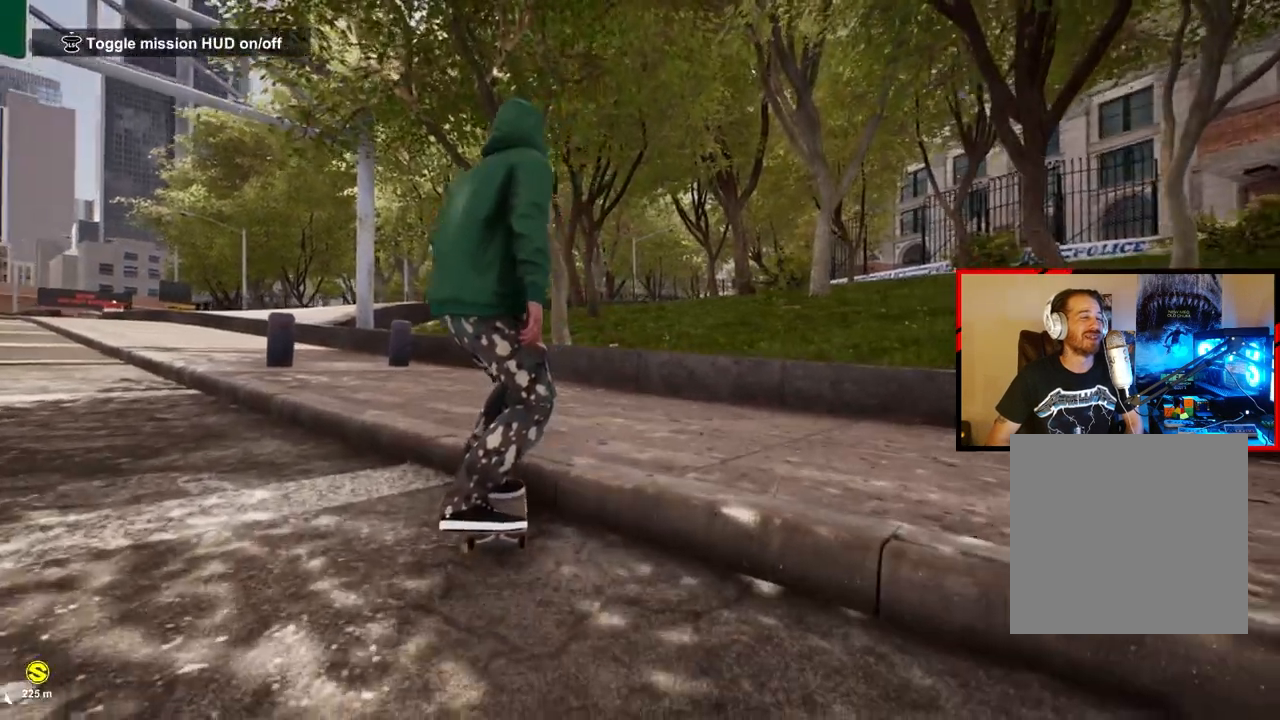
{"buttons": ["DPAD_UP"], "left_stick": "center", "right_stick": "center", "events": [[417, "DPAD_UP", "down"]]}
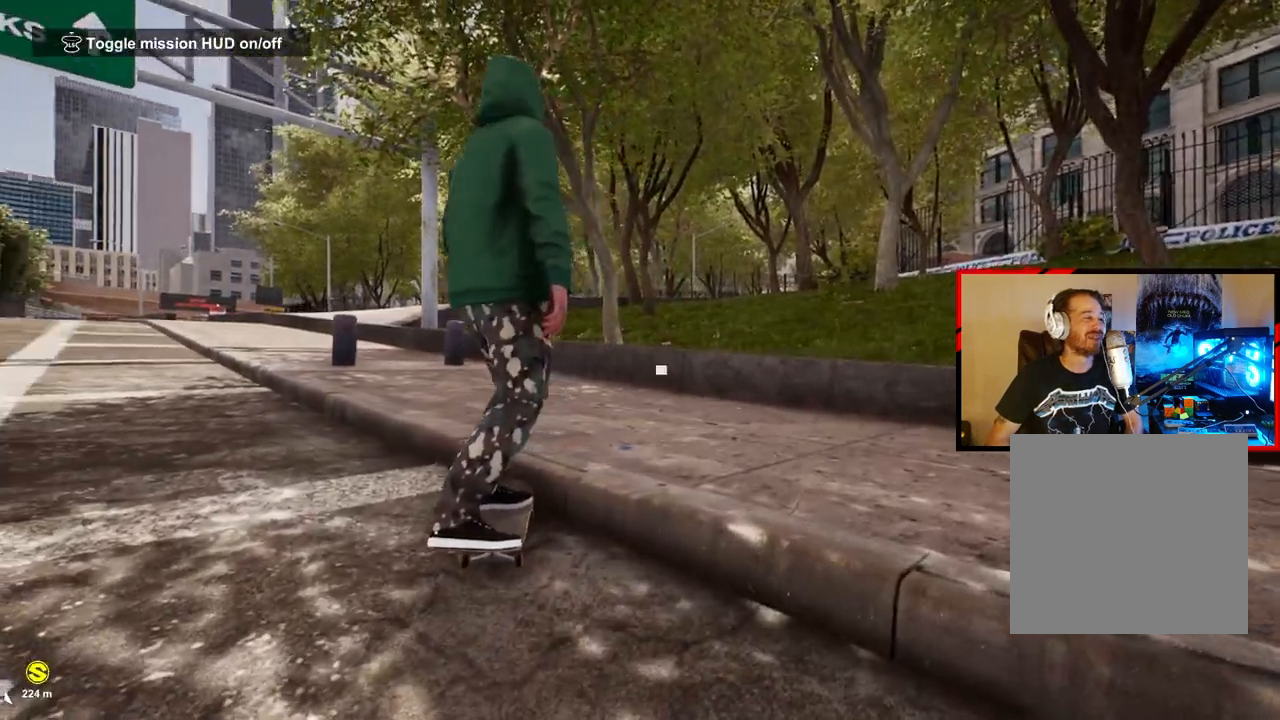
{"buttons": ["DPAD_UP"], "left_stick": "center", "right_stick": "center", "events": []}
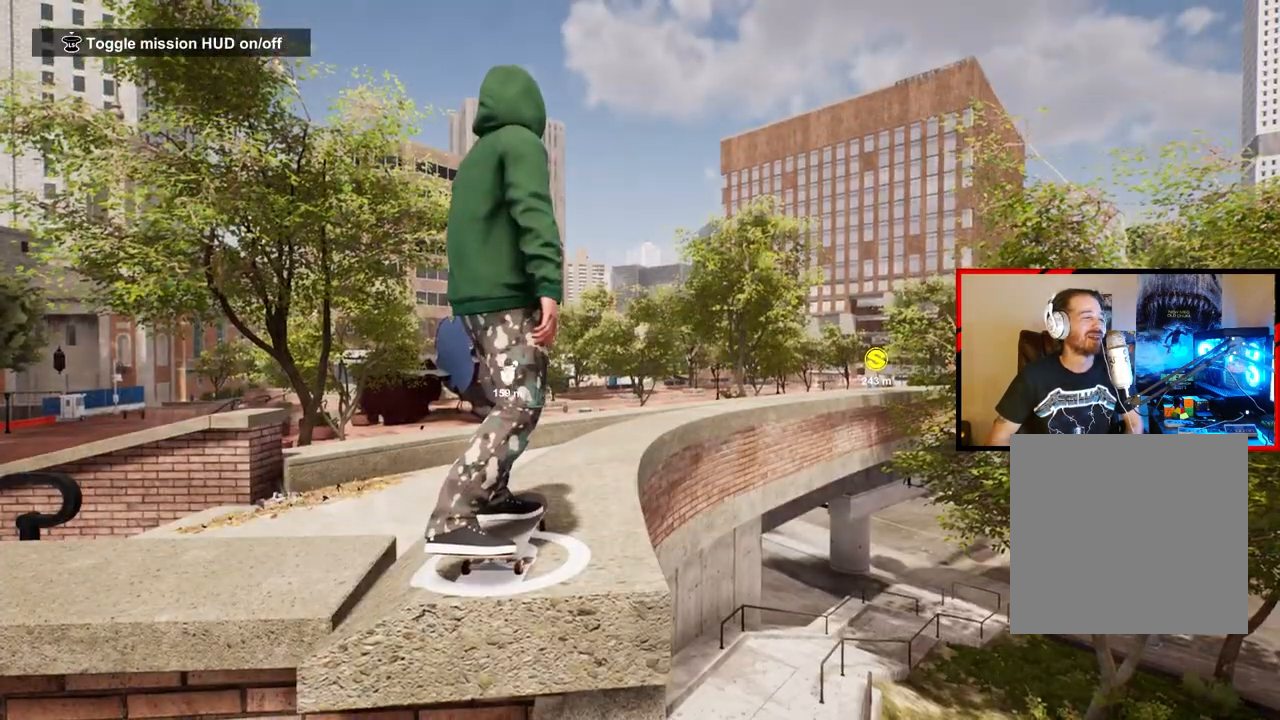
{"buttons": [], "left_stick": "center", "right_stick": "center", "events": [[50, "DPAD_UP", "up"]]}
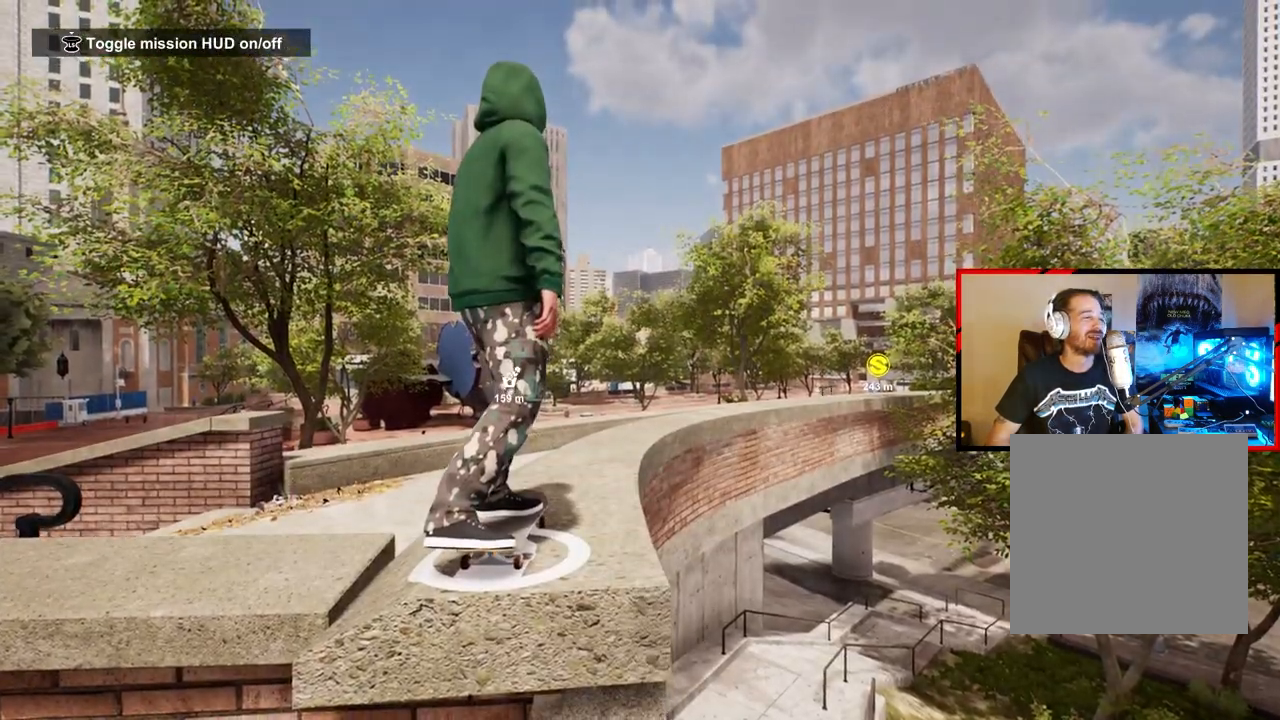
{"buttons": [], "left_stick": "center", "right_stick": "center", "events": []}
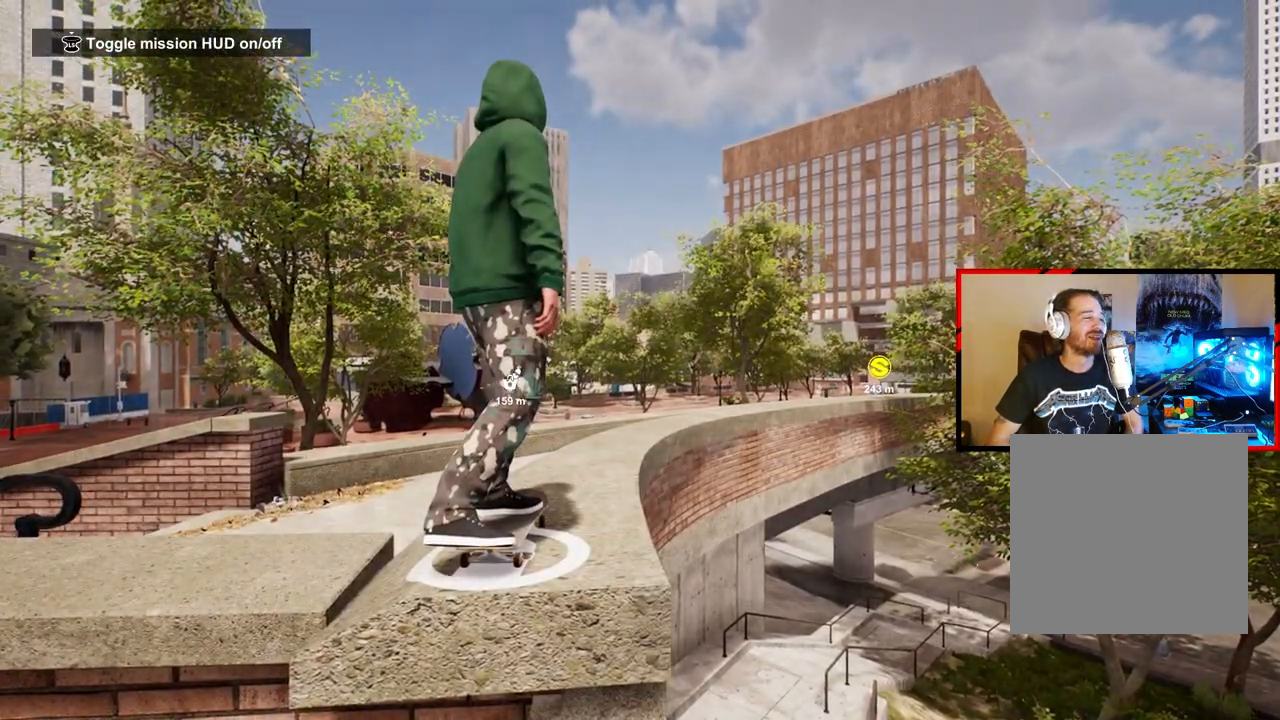
{"buttons": ["A"], "left_stick": "center", "right_stick": "center", "events": [[500, "A", "down"]]}
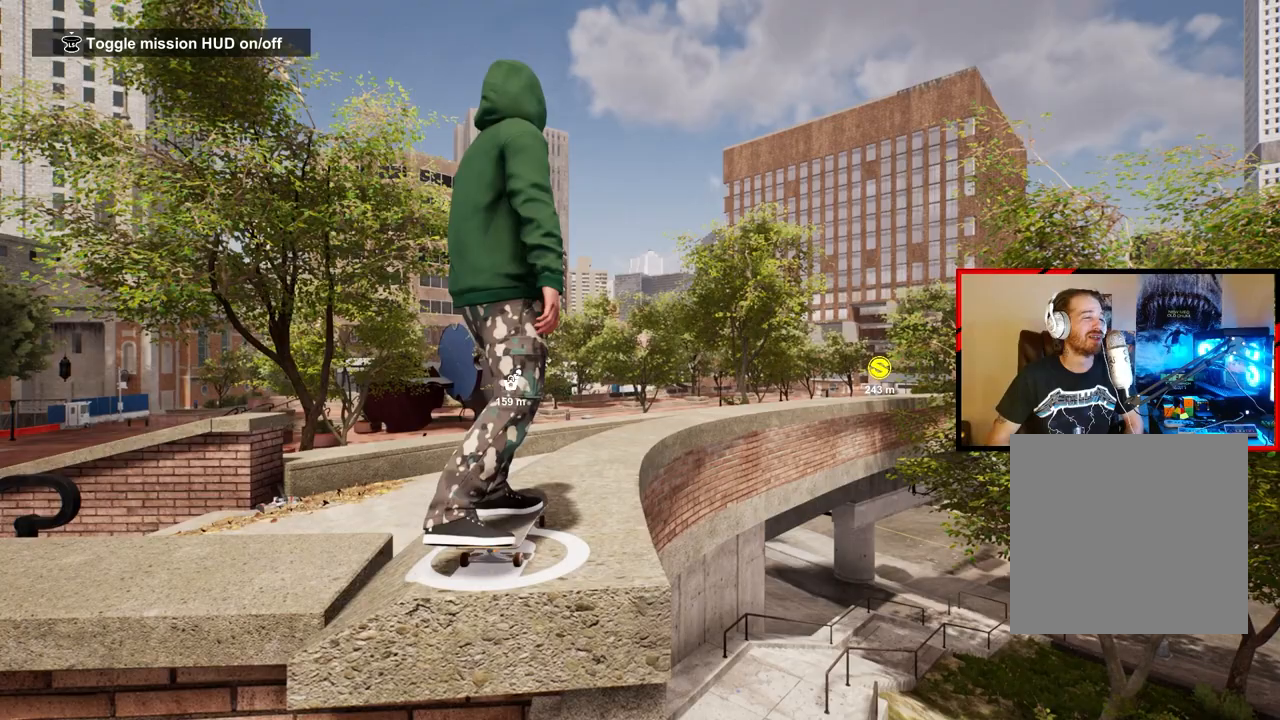
{"buttons": [], "left_stick": "center", "right_stick": "center", "events": [[183, "A", "up"]]}
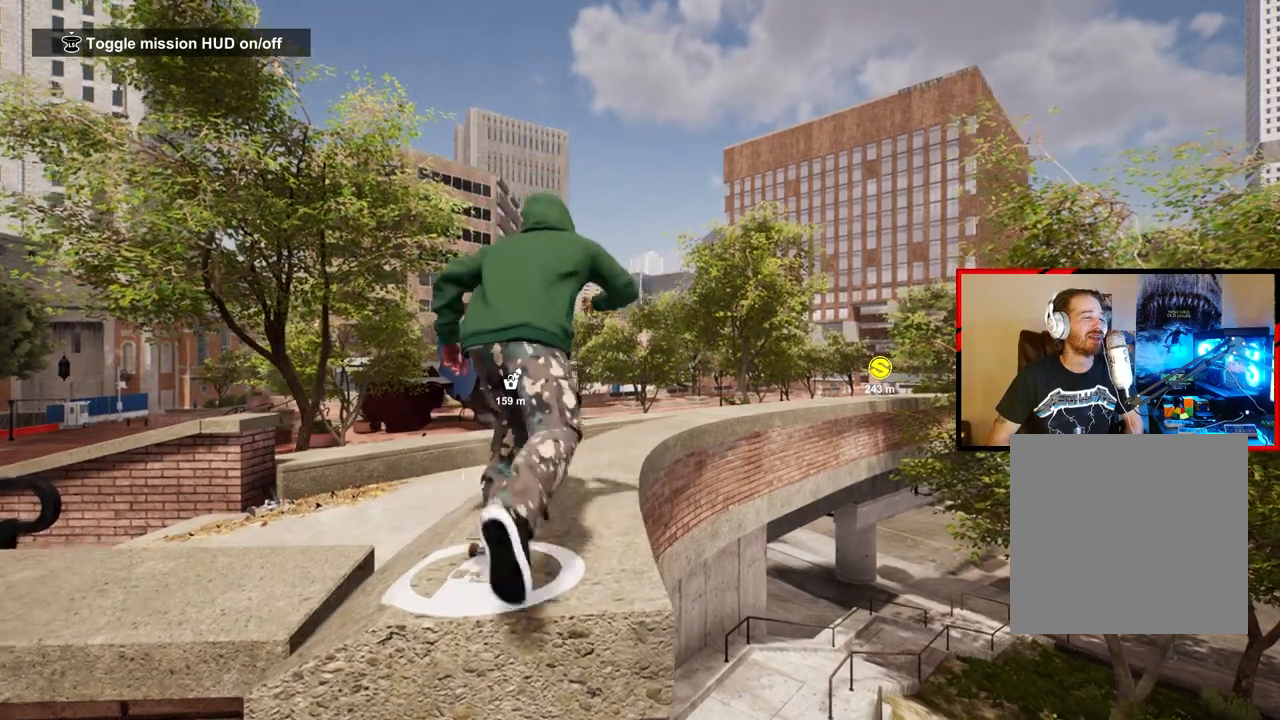
{"buttons": ["A"], "left_stick": "center", "right_stick": "center", "events": [[233, "A", "down"], [367, "A", "up"], [433, "A", "down"]]}
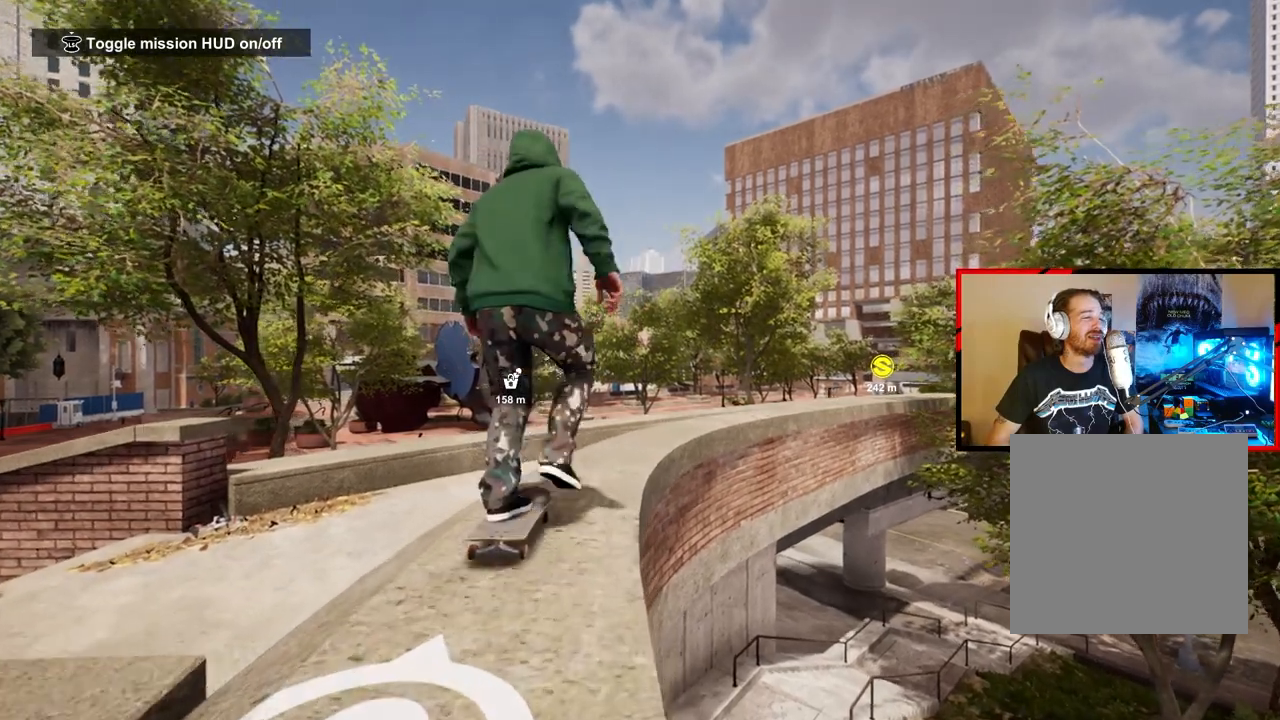
{"buttons": ["R2"], "left_stick": "center", "right_stick": "center", "events": [[50, "A", "up"], [117, "left_stick", "right"], [150, "A", "down"], [267, "A", "up"], [283, "left_stick", "center"], [433, "R2", "down"]]}
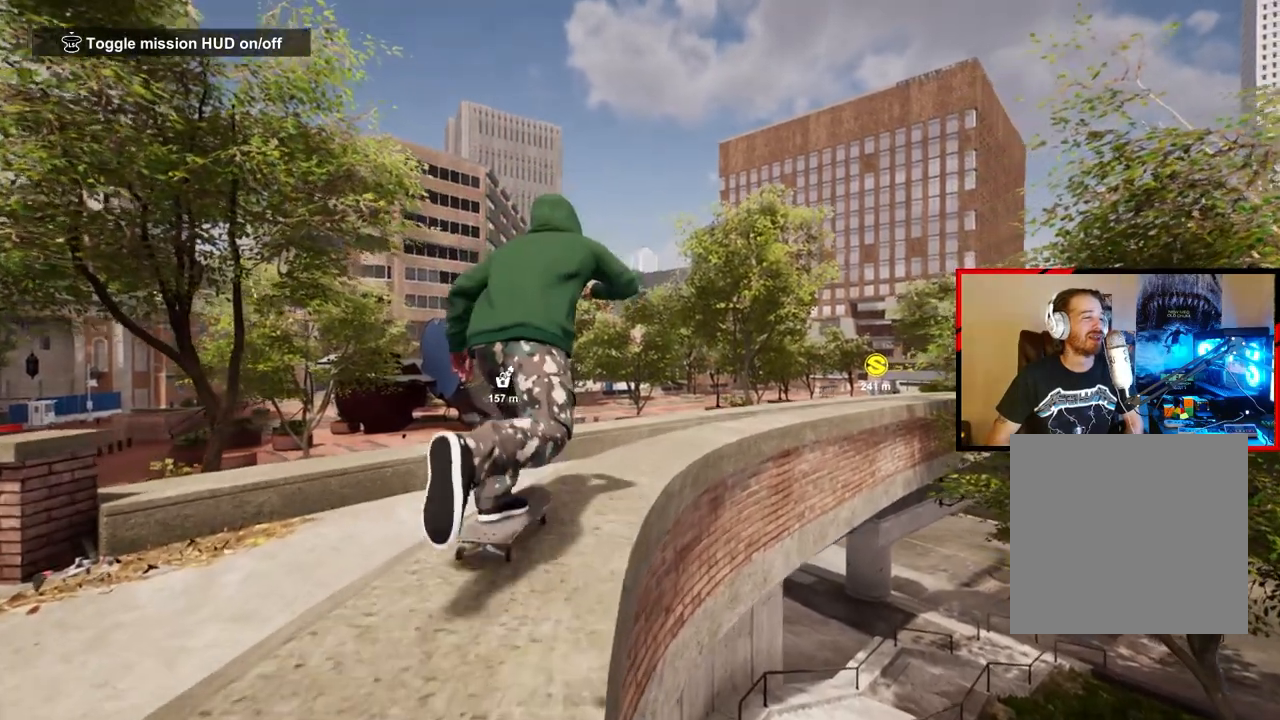
{"buttons": [], "left_stick": "center", "right_stick": "center", "events": [[133, "R2", "up"], [250, "R2", "down"], [400, "R2", "up"]]}
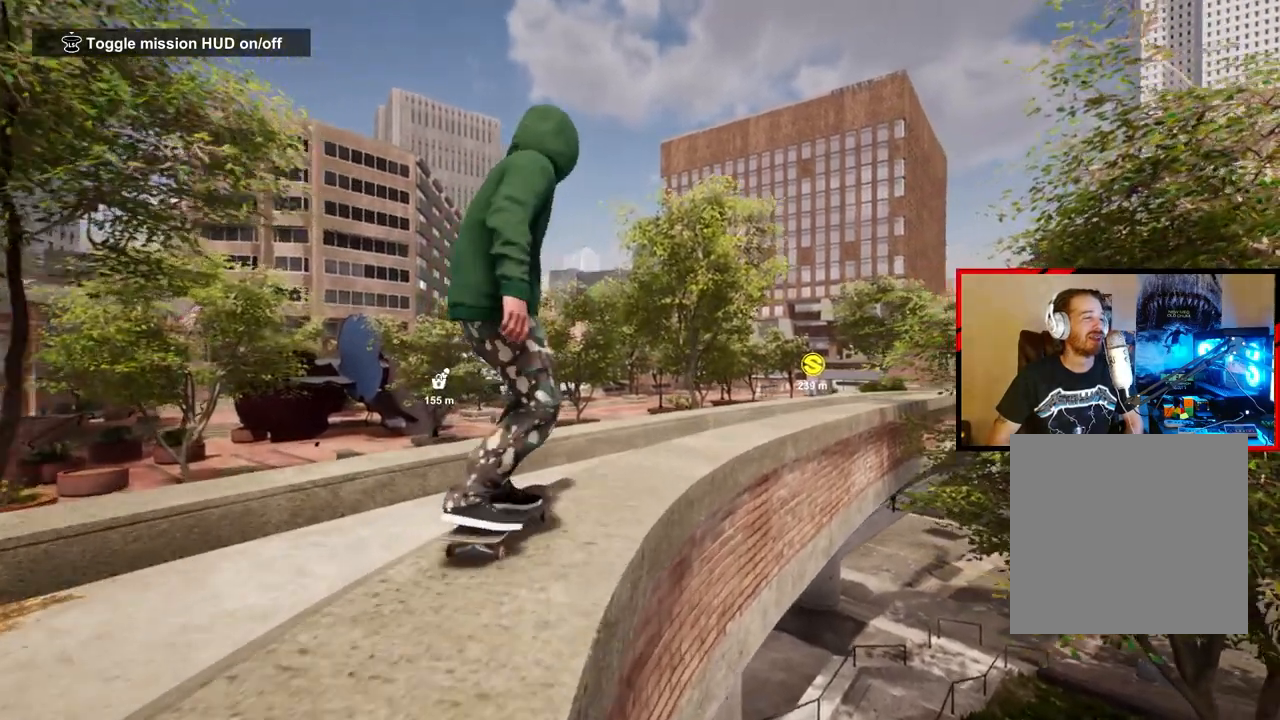
{"buttons": [], "left_stick": "center", "right_stick": "center", "events": [[183, "R2", "down"], [467, "R2", "up"]]}
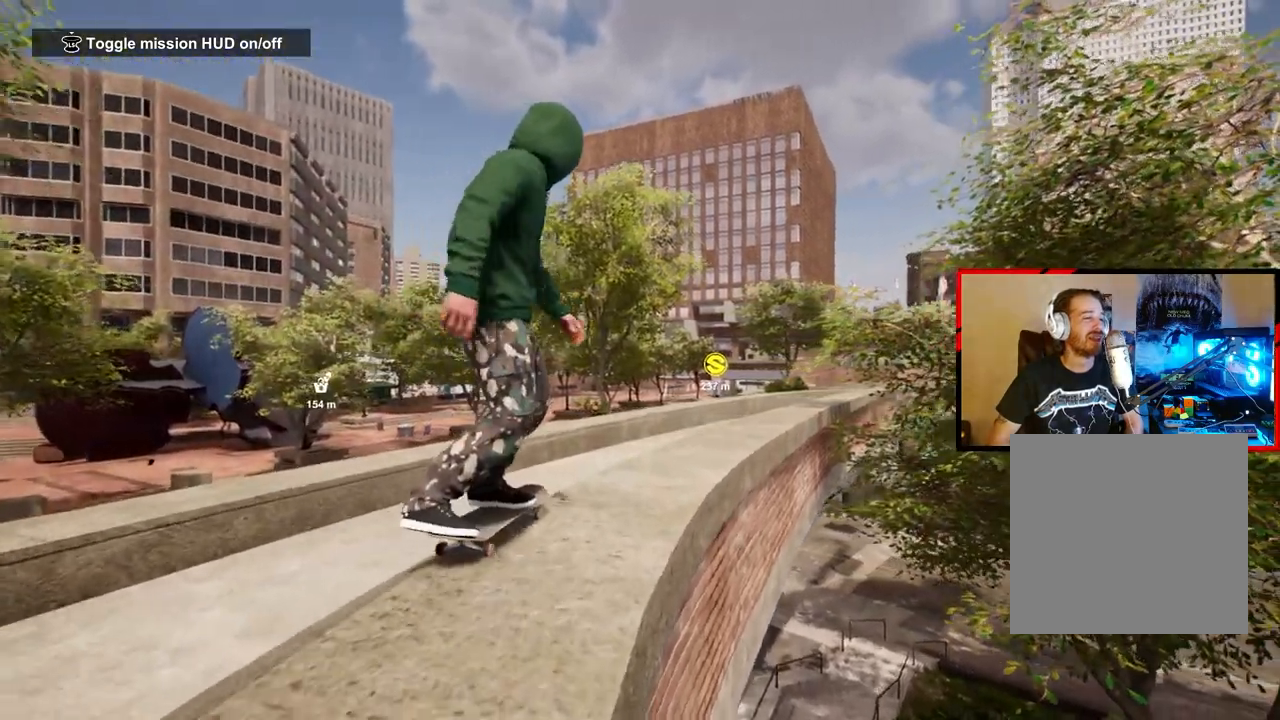
{"buttons": ["R2"], "left_stick": "center", "right_stick": "center", "events": [[217, "R2", "down"], [367, "R2", "up"], [450, "R2", "down"]]}
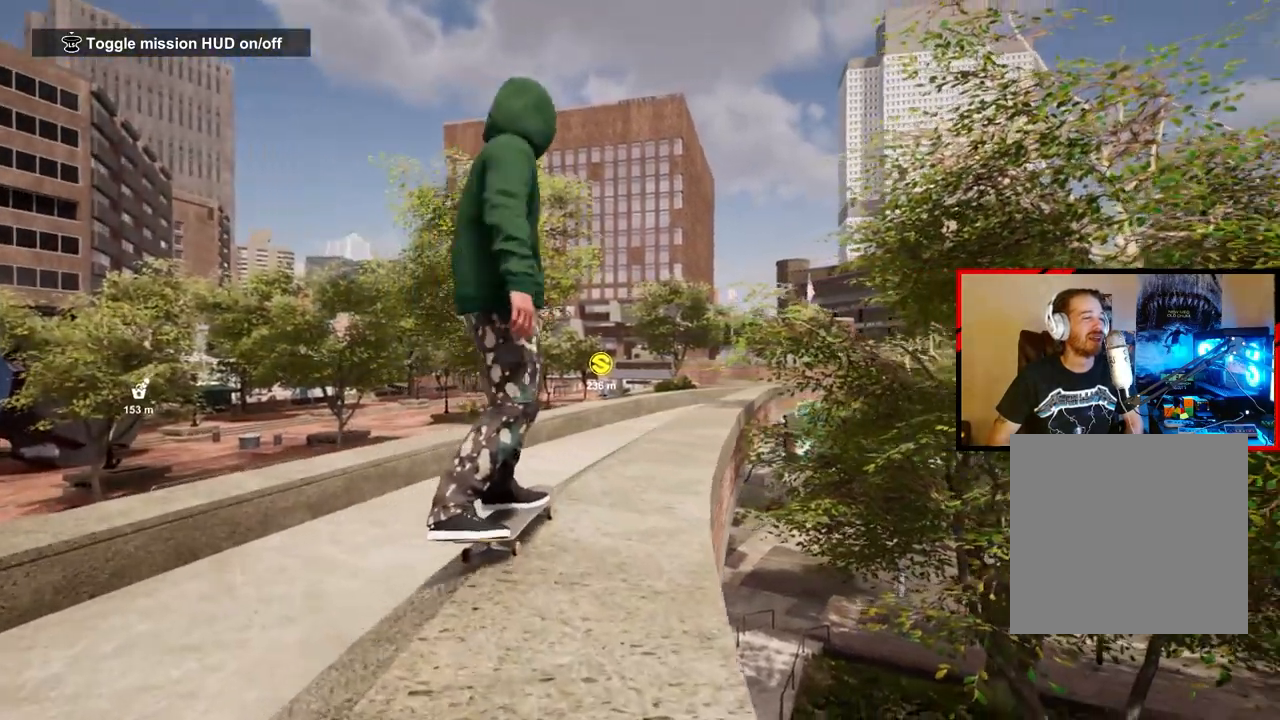
{"buttons": [], "left_stick": "center", "right_stick": "center", "events": [[100, "R2", "up"], [233, "R2", "down"], [383, "R2", "up"]]}
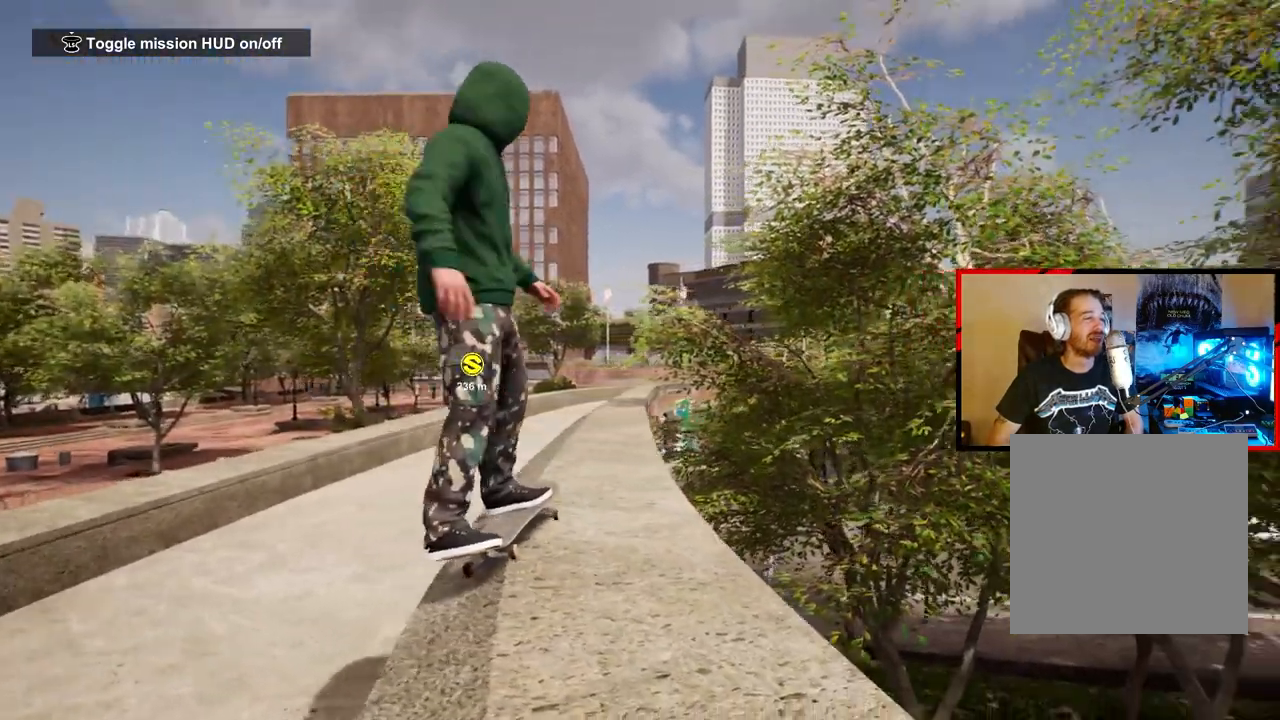
{"buttons": [], "left_stick": "center", "right_stick": "center", "events": [[133, "A", "down"], [250, "A", "up"]]}
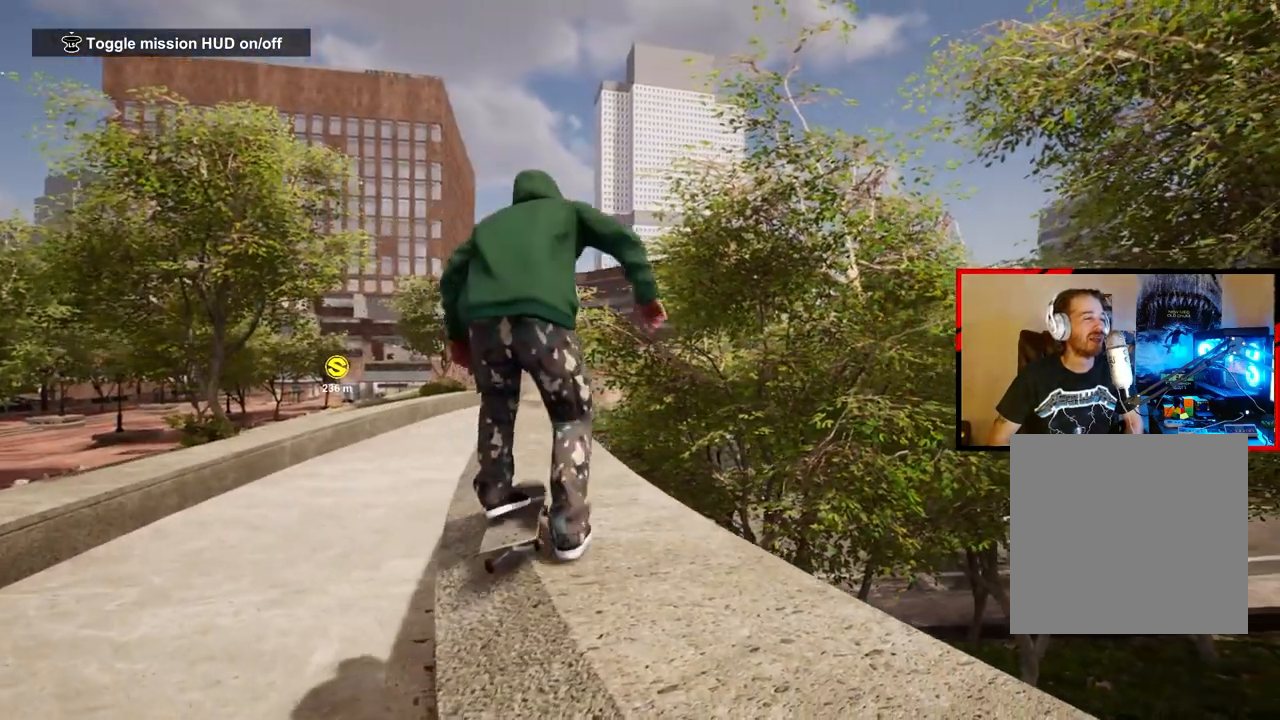
{"buttons": ["A"], "left_stick": "center", "right_stick": "center", "events": [[400, "A", "down"]]}
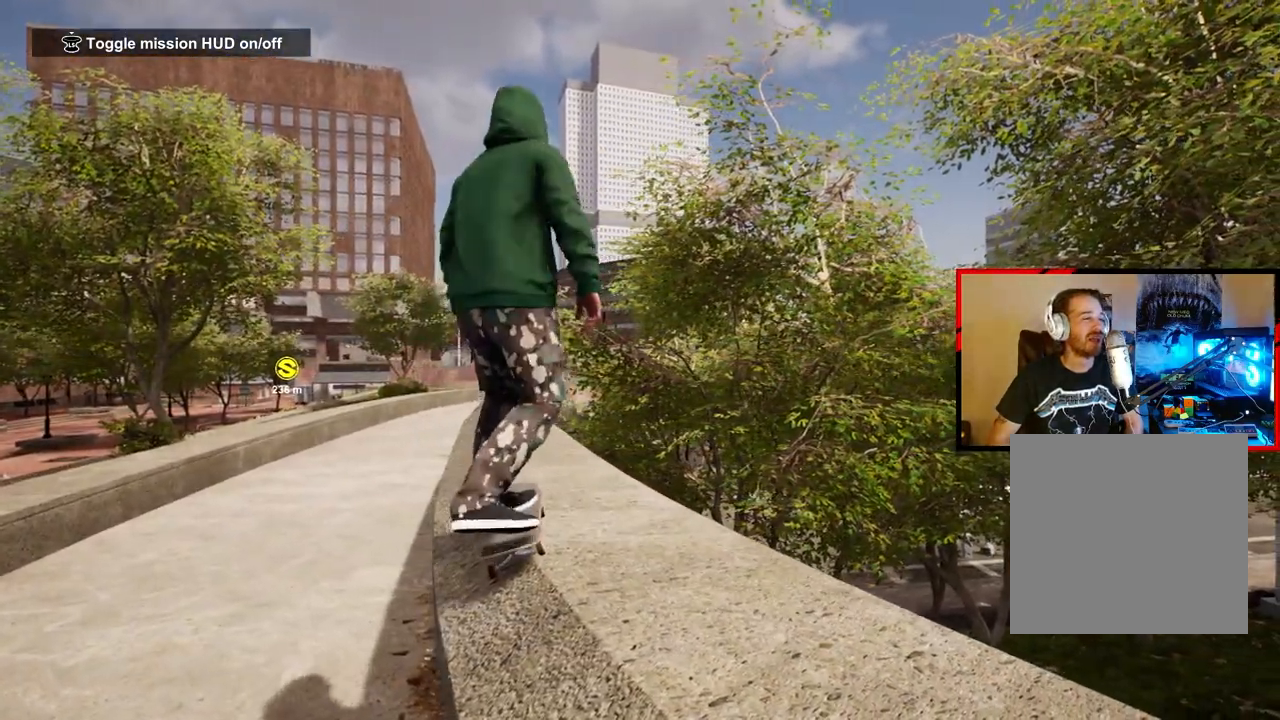
{"buttons": [], "left_stick": "center", "right_stick": "center", "events": [[67, "A", "up"]]}
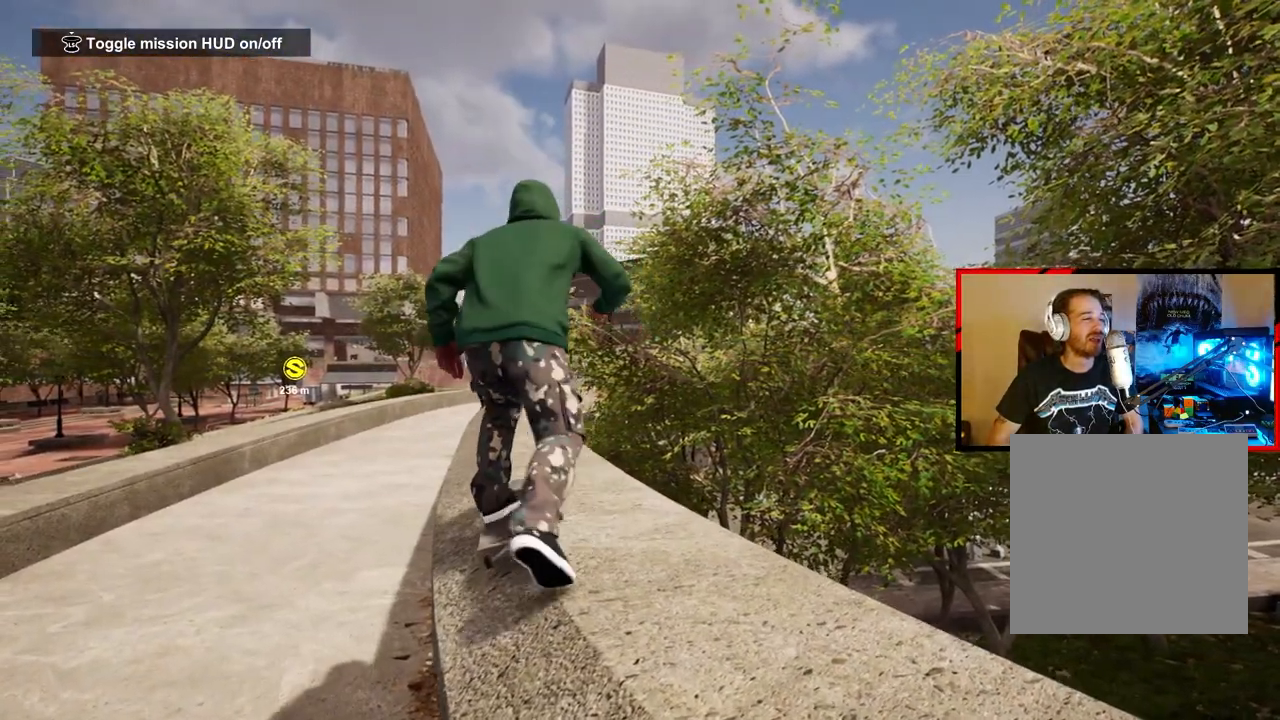
{"buttons": ["A"], "left_stick": "center", "right_stick": "center", "events": [[450, "A", "down"]]}
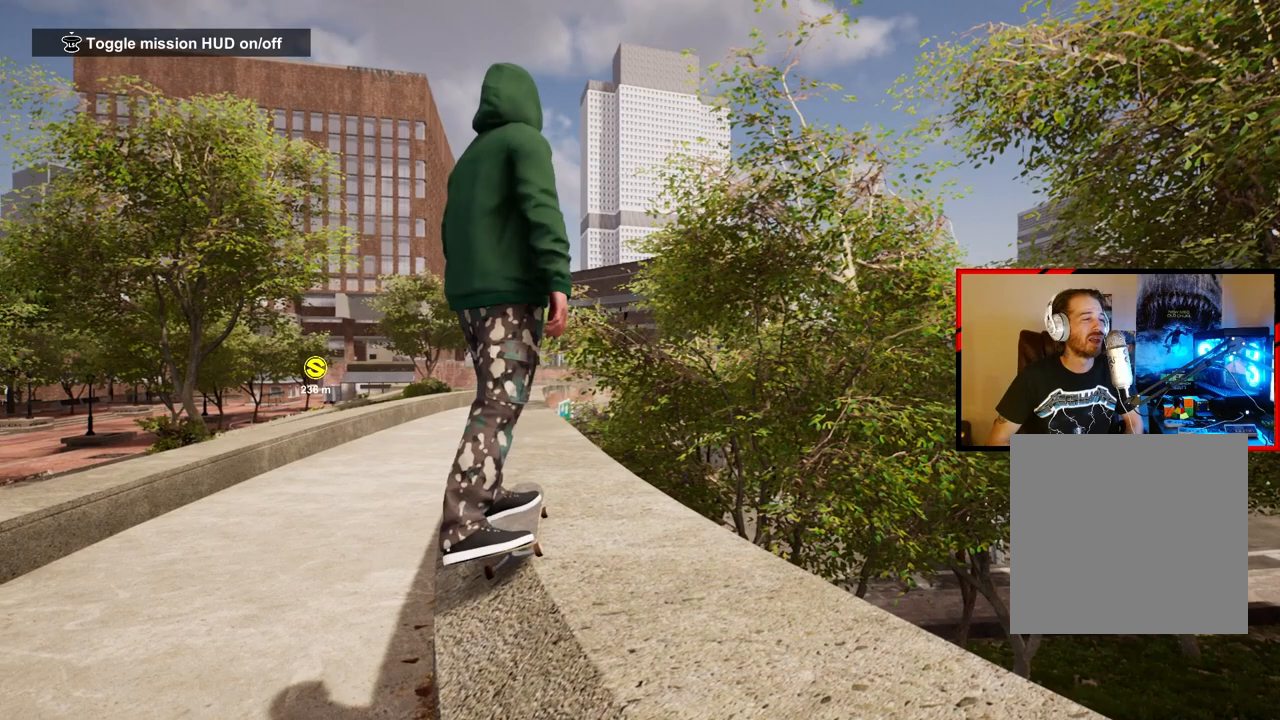
{"buttons": [], "left_stick": "center", "right_stick": "center", "events": [[100, "A", "up"], [183, "A", "down"], [283, "A", "up"], [367, "A", "down"], [450, "A", "up"]]}
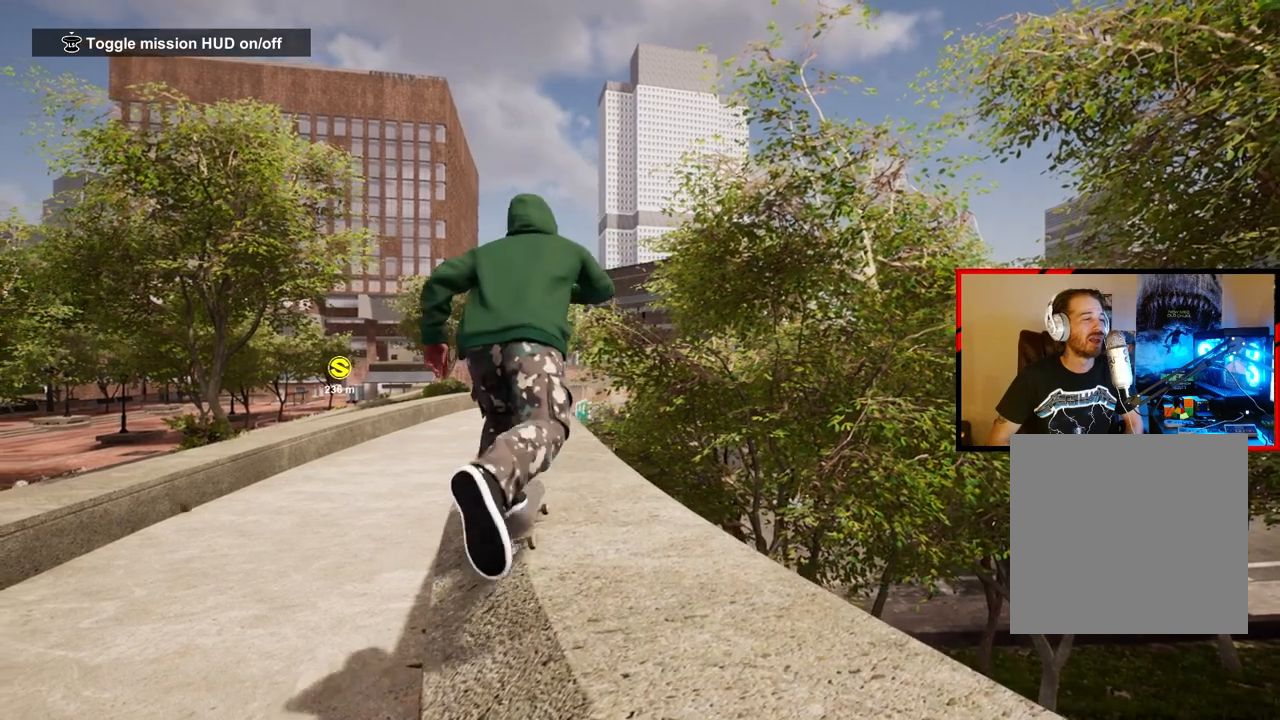
{"buttons": [], "left_stick": "center", "right_stick": "center", "events": [[50, "A", "down"], [133, "A", "up"], [217, "A", "down"], [333, "A", "up"], [383, "A", "down"], [483, "A", "up"]]}
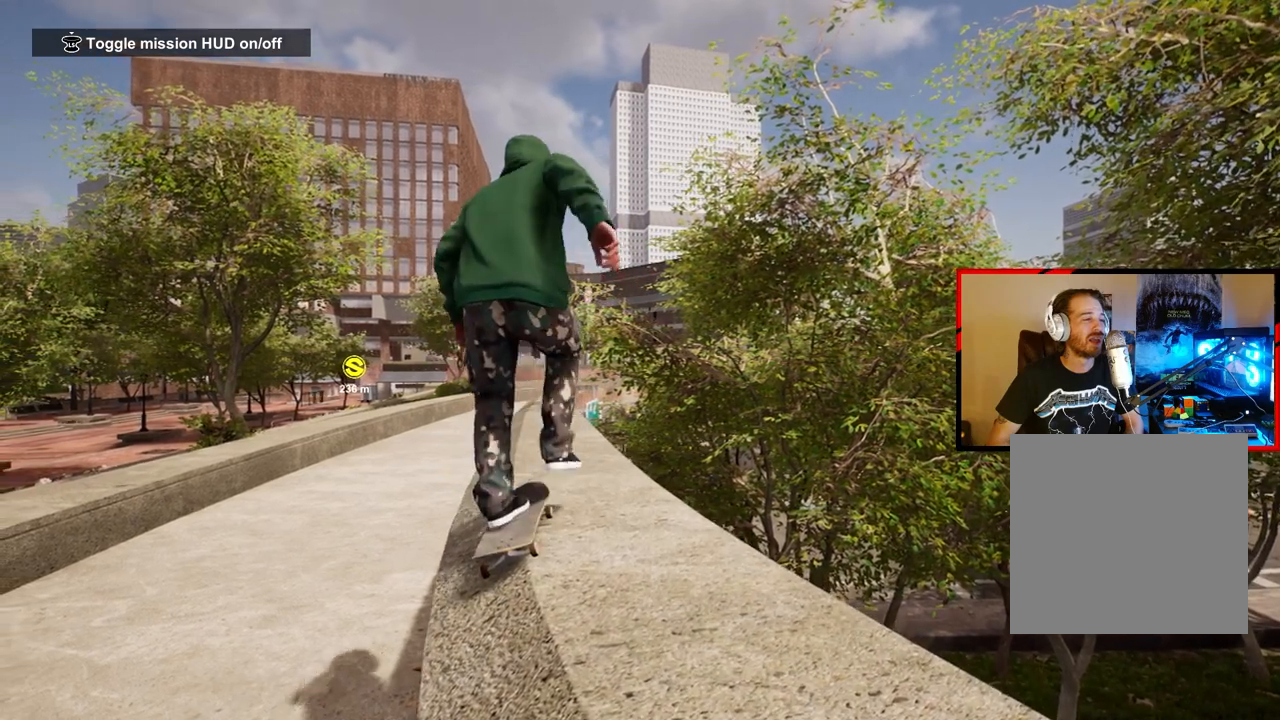
{"buttons": ["A"], "left_stick": "center", "right_stick": "center", "events": [[67, "A", "down"], [167, "A", "up"], [250, "A", "down"], [350, "A", "up"], [433, "A", "down"]]}
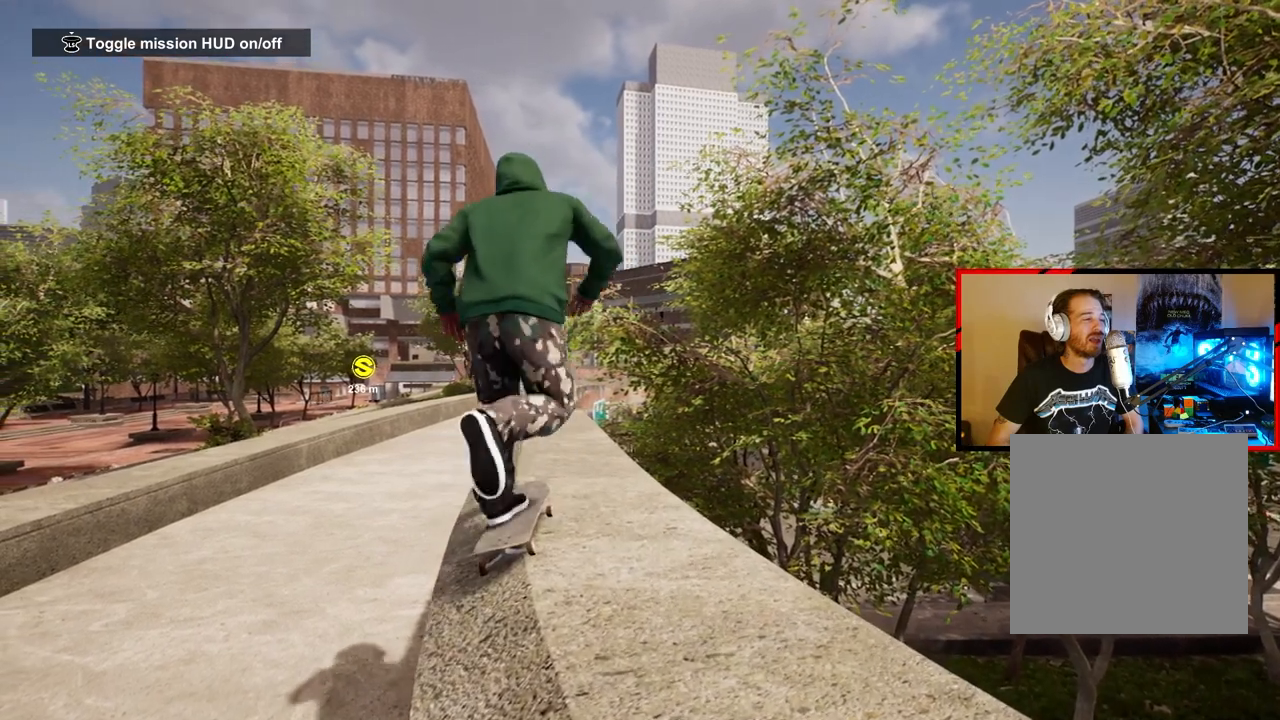
{"buttons": ["A"], "left_stick": "center", "right_stick": "center", "events": [[33, "A", "up"], [117, "A", "down"], [217, "A", "up"], [300, "A", "down"], [400, "A", "up"], [500, "A", "down"]]}
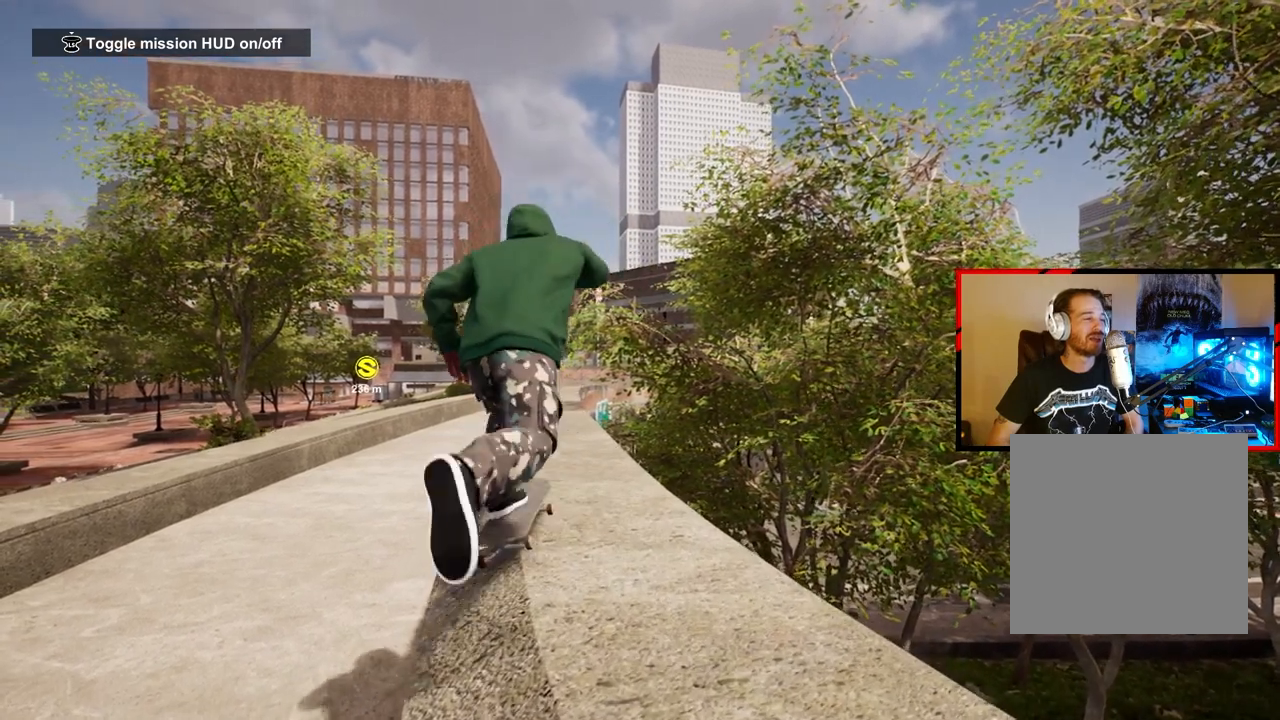
{"buttons": [], "left_stick": "center", "right_stick": "center", "events": [[83, "A", "up"], [183, "A", "down"], [267, "A", "up"], [367, "A", "down"], [467, "A", "up"]]}
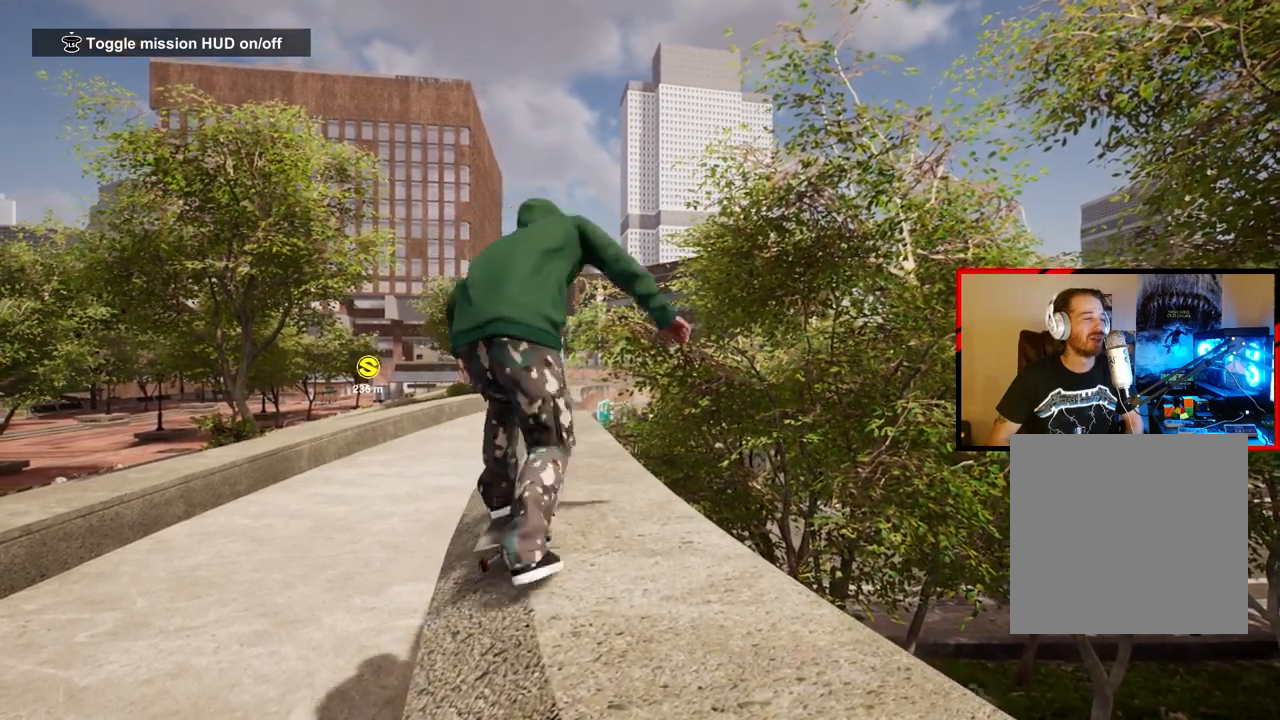
{"buttons": ["Y"], "left_stick": "center", "right_stick": "center", "events": [[67, "A", "down"], [150, "A", "up"], [433, "Y", "down"]]}
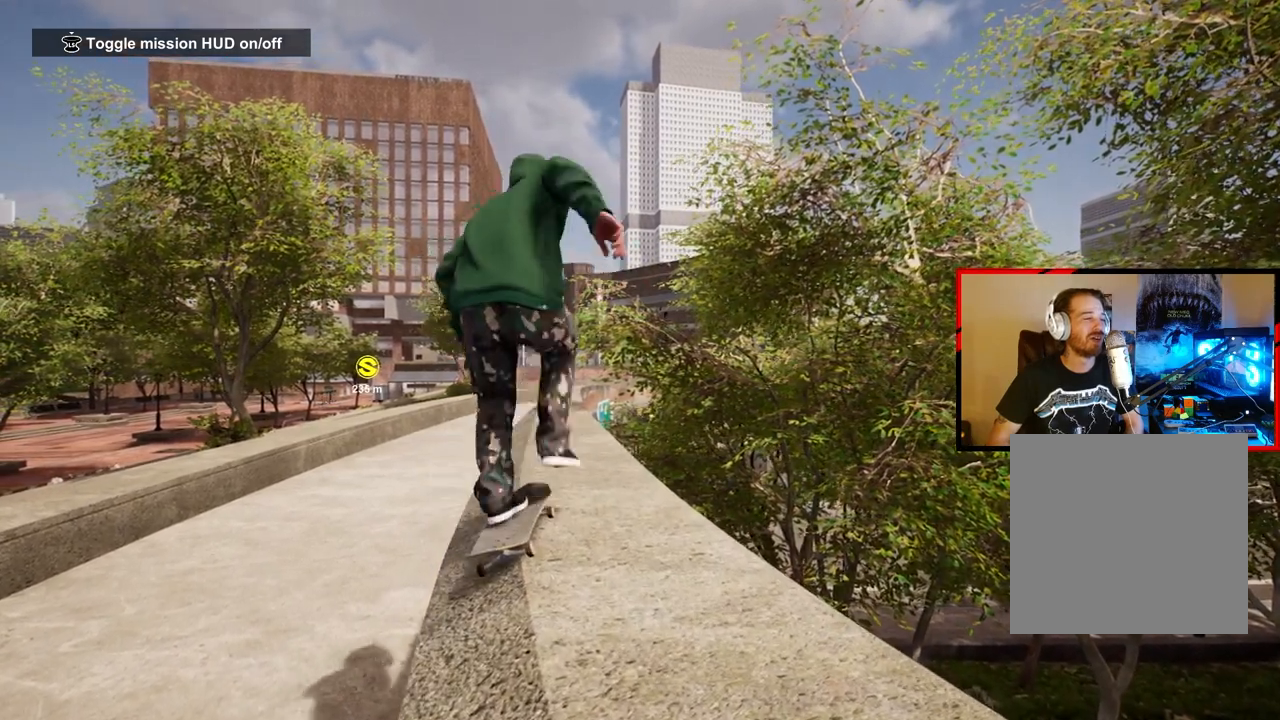
{"buttons": [], "left_stick": "right", "right_stick": "center", "events": [[33, "Y", "up"], [350, "left_stick", "right"]]}
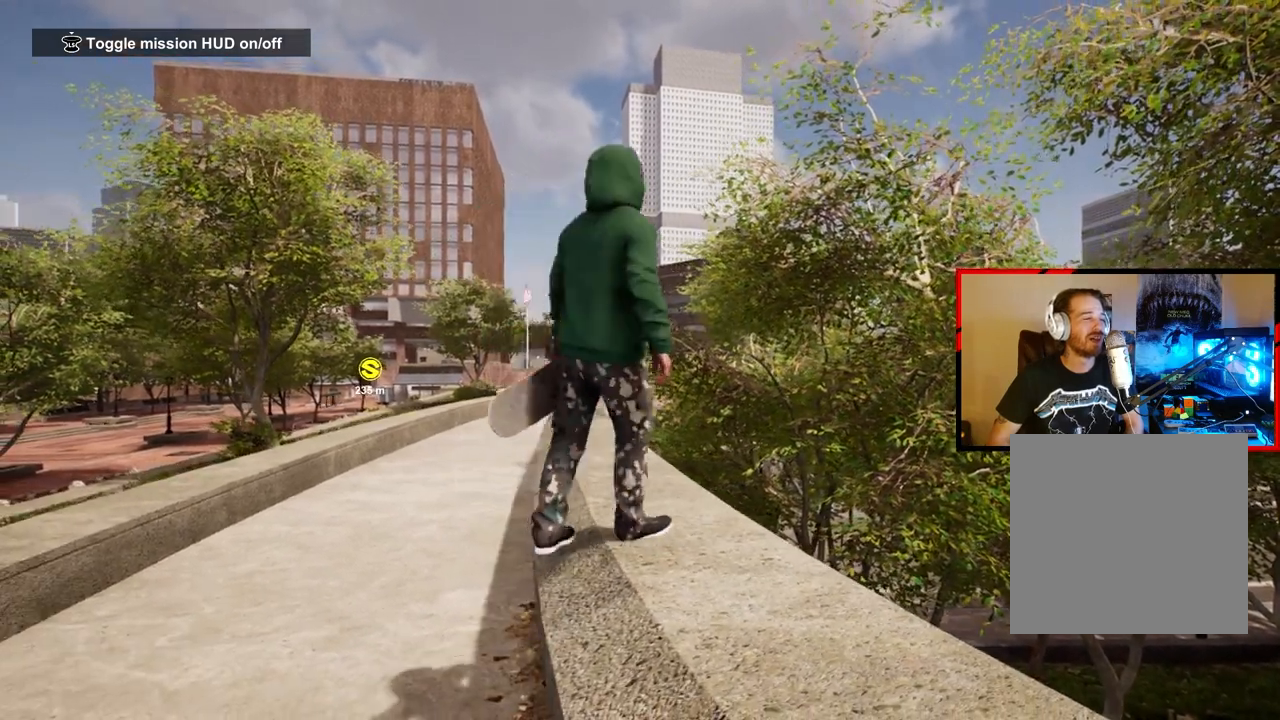
{"buttons": [], "left_stick": "up-left", "right_stick": "center", "events": [[233, "left_stick", "center"], [400, "left_stick", "up-left"]]}
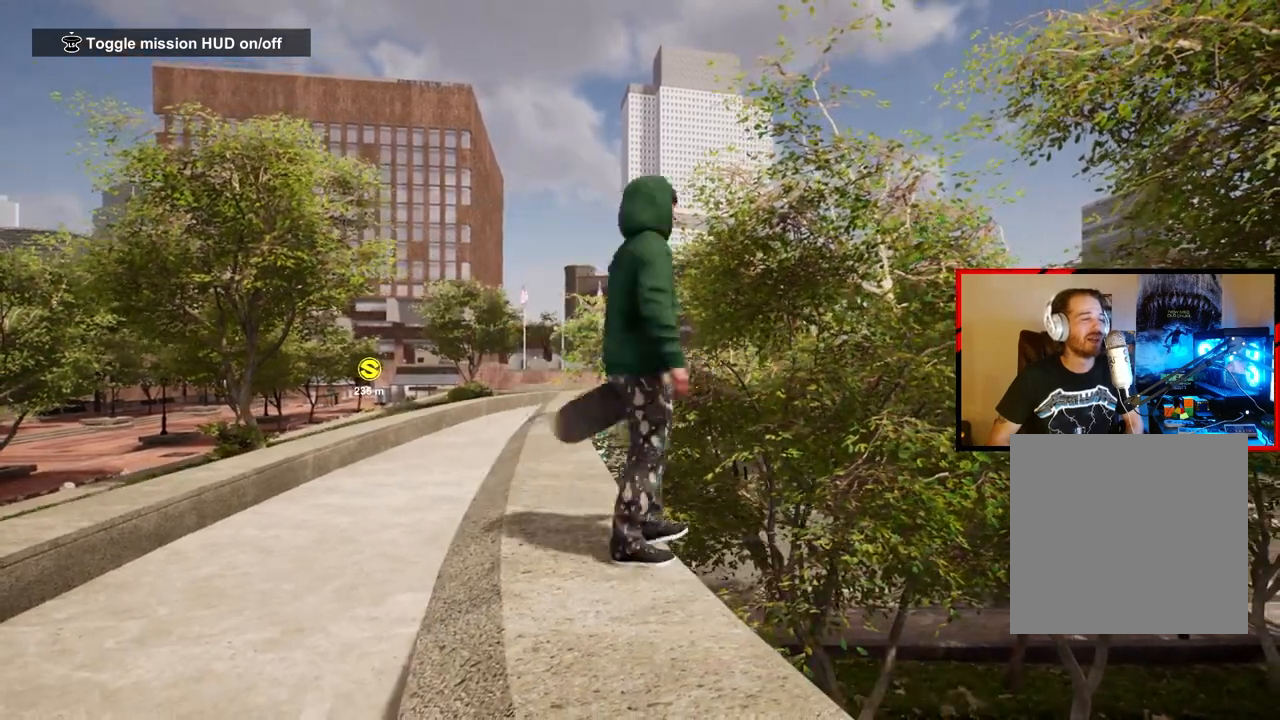
{"buttons": [], "left_stick": "center", "right_stick": "center", "events": [[100, "left_stick", "center"], [300, "left_stick", "up-left"], [467, "left_stick", "center"]]}
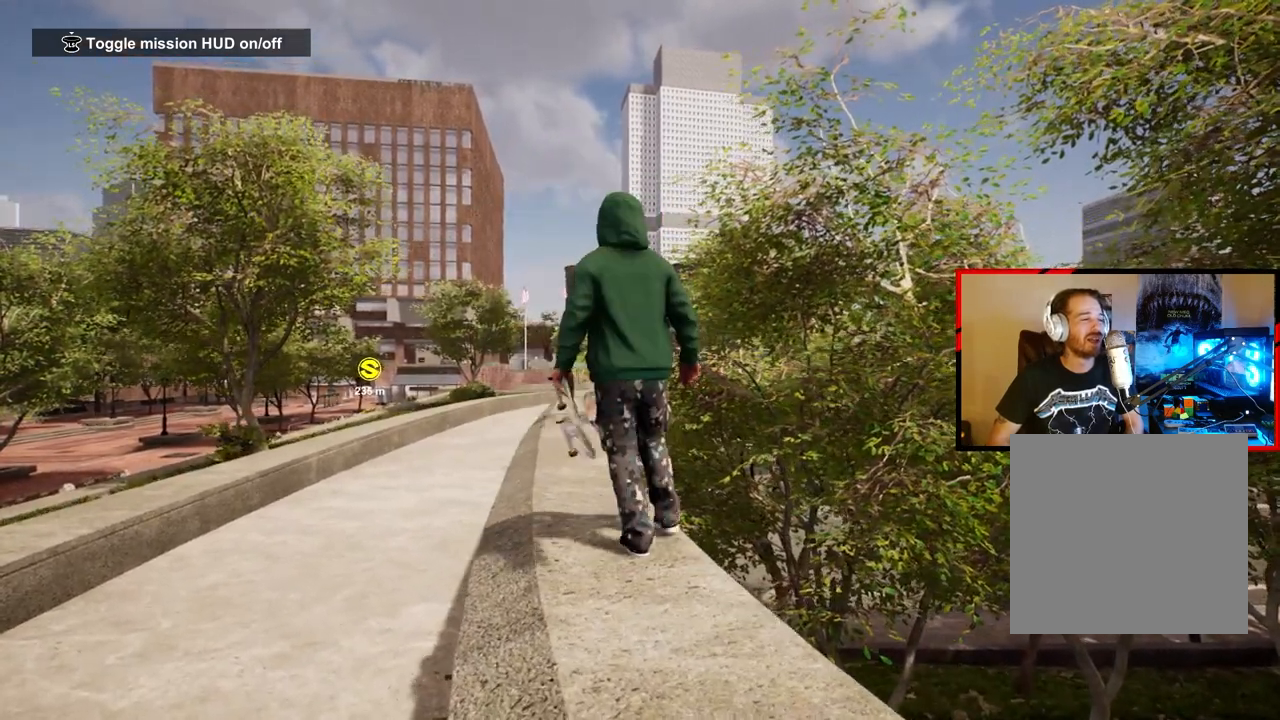
{"buttons": [], "left_stick": "center", "right_stick": "center", "events": [[233, "Y", "down"], [350, "Y", "up"]]}
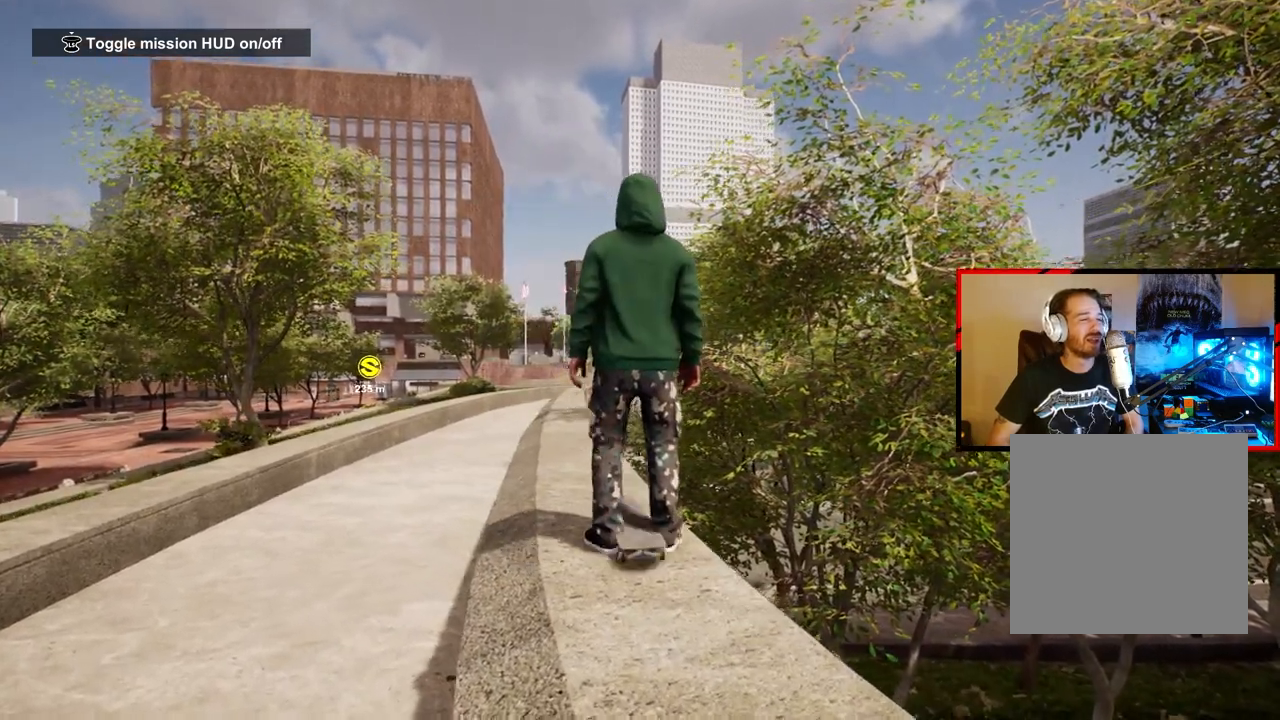
{"buttons": ["A"], "left_stick": "center", "right_stick": "center", "events": [[467, "A", "down"]]}